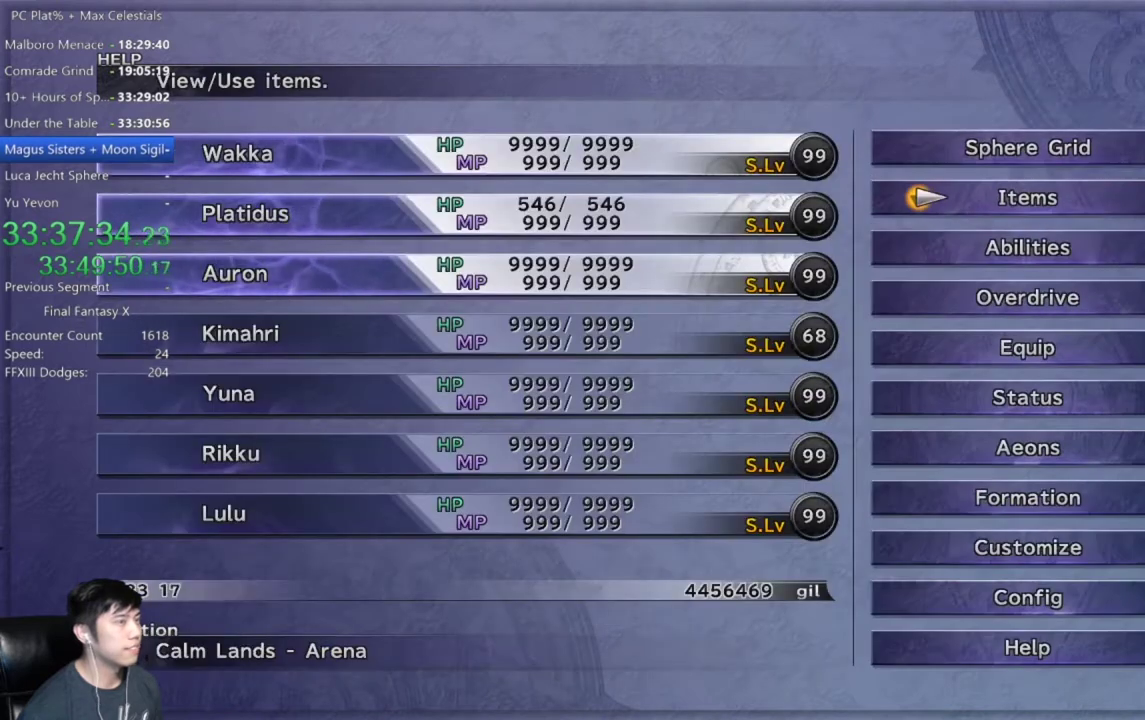
Gameplay with a controller (Xbox layout); each line is a JSON object with the inputs held at the frame after it. "events" lists button and stick changes between this image and that frame as [ms after this image, input, new state], when the widget could be followed in between. Not read: START.
{"buttons": ["L1", "R1"], "left_stick": "center", "right_stick": "center"}
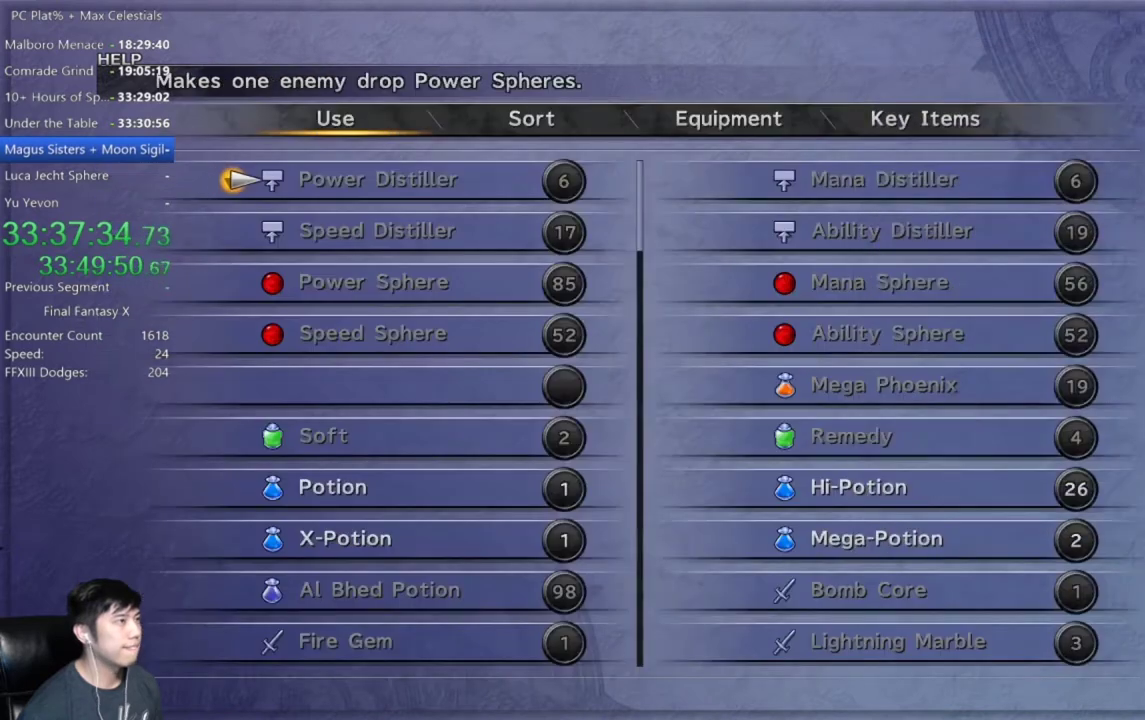
{"buttons": ["L1", "R1"], "left_stick": "center", "right_stick": "center", "events": []}
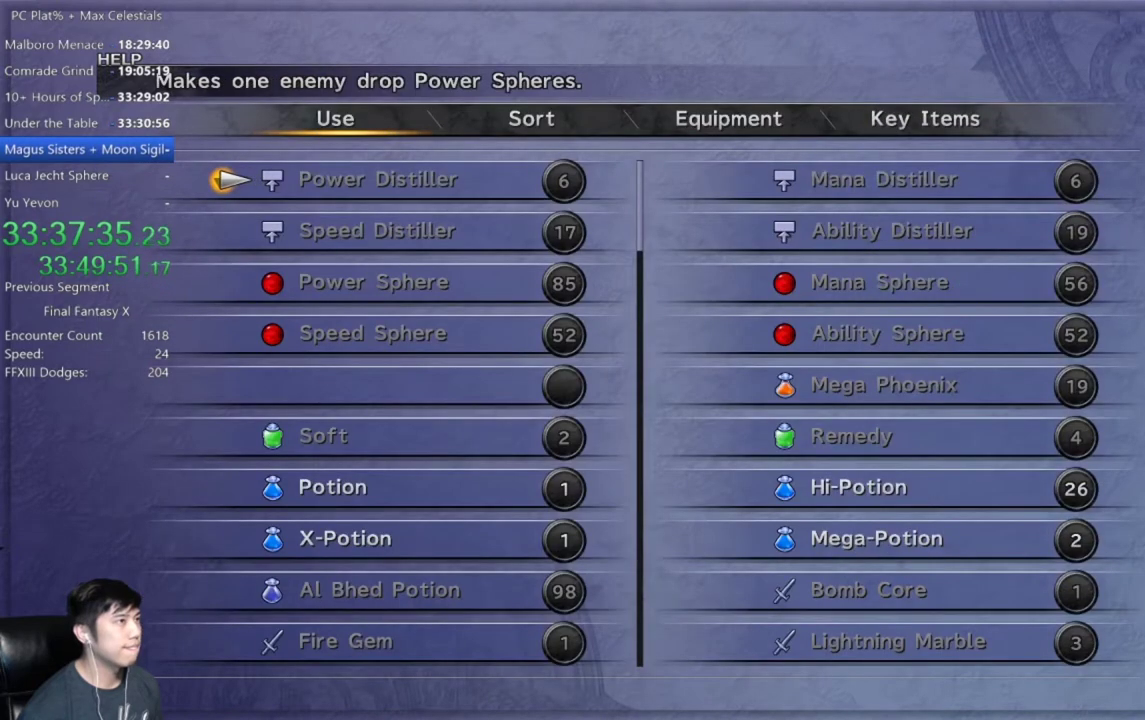
{"buttons": ["L1", "R1"], "left_stick": "center", "right_stick": "center", "events": [[434, "B", "down"], [501, "B", "up"]]}
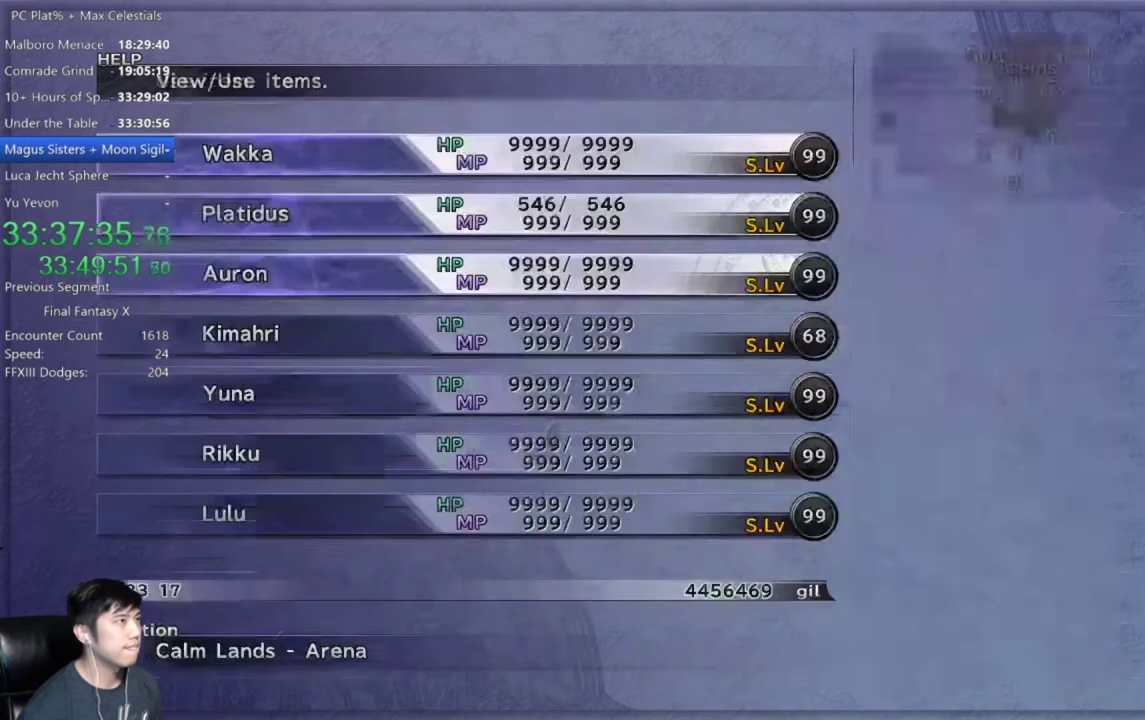
{"buttons": ["L1", "R1"], "left_stick": "center", "right_stick": "center", "events": []}
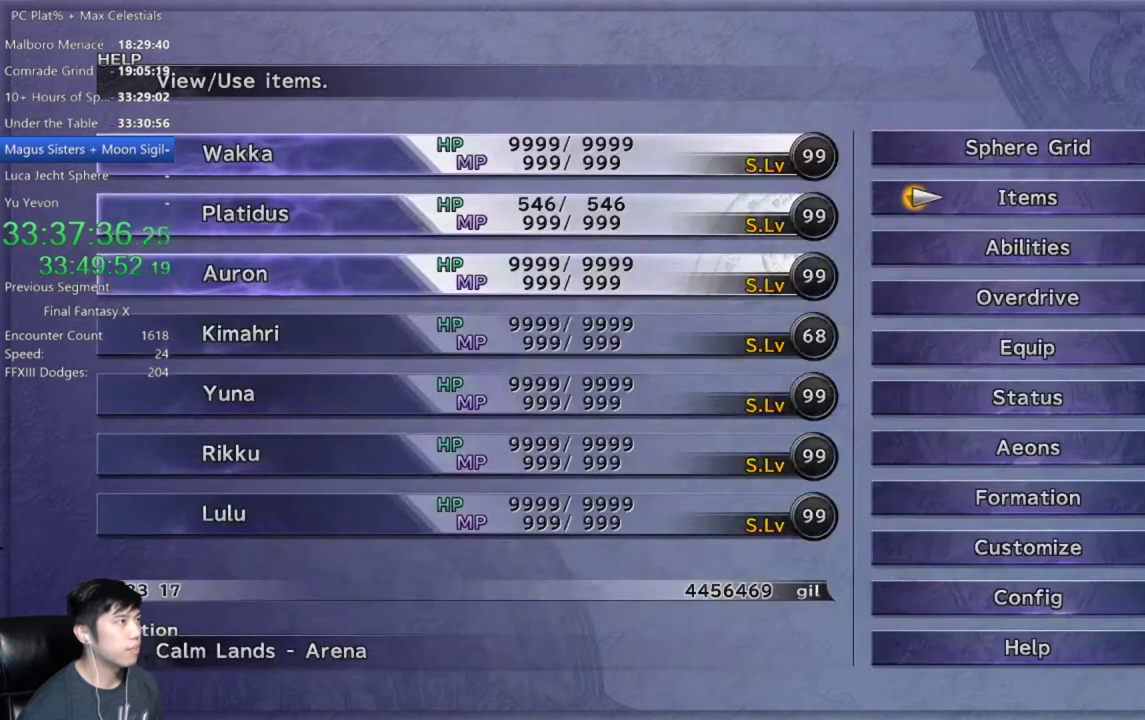
{"buttons": ["L1", "R1", "DPAD_DOWN"], "left_stick": "center", "right_stick": "center", "events": [[267, "DPAD_DOWN", "down"], [367, "DPAD_DOWN", "up"], [434, "DPAD_DOWN", "down"]]}
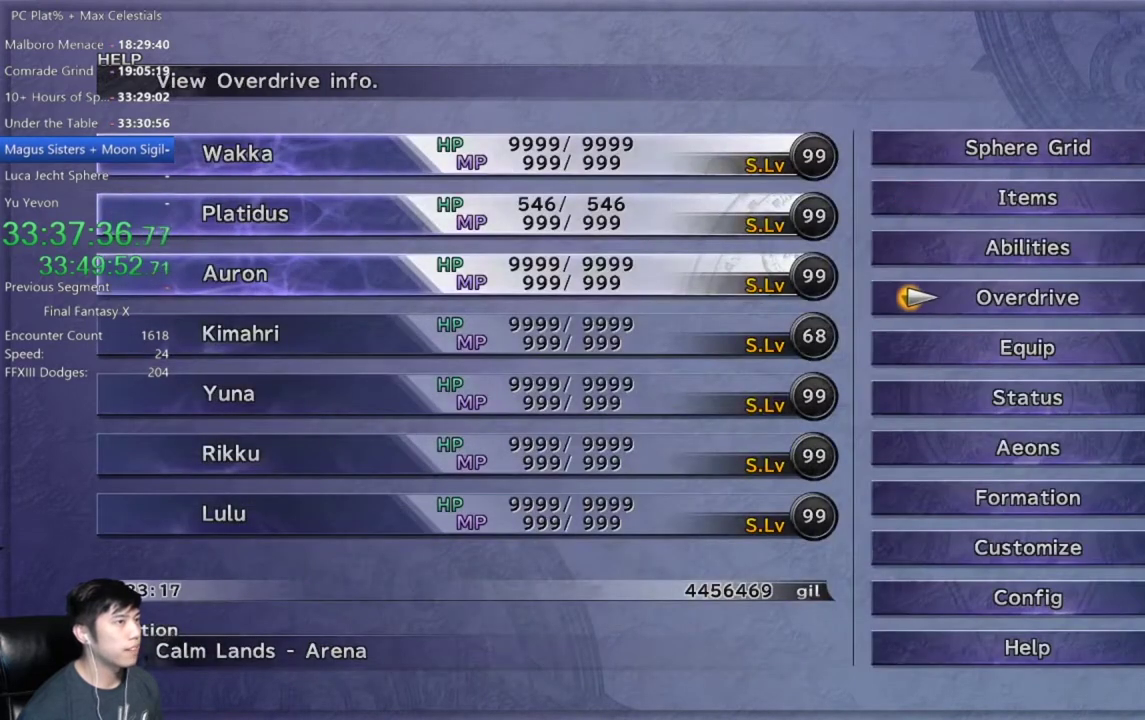
{"buttons": ["L1", "R1"], "left_stick": "center", "right_stick": "center", "events": [[67, "DPAD_DOWN", "up"], [167, "DPAD_DOWN", "down"], [267, "DPAD_DOWN", "up"]]}
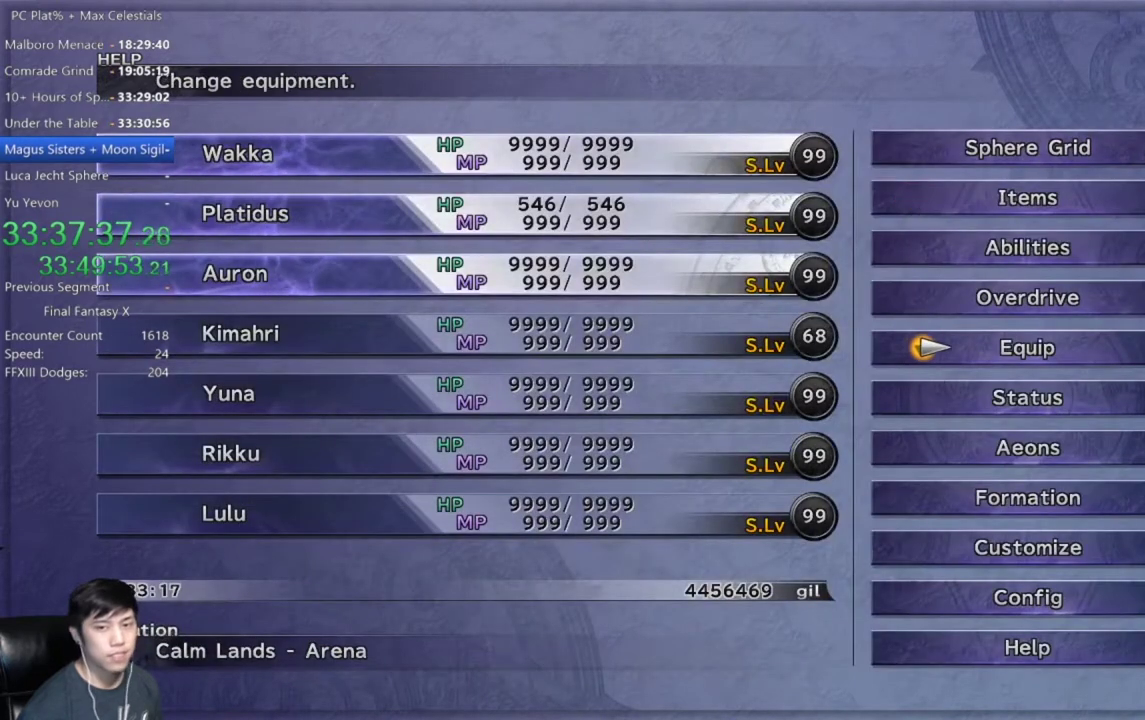
{"buttons": ["L1", "R1"], "left_stick": "center", "right_stick": "center", "events": []}
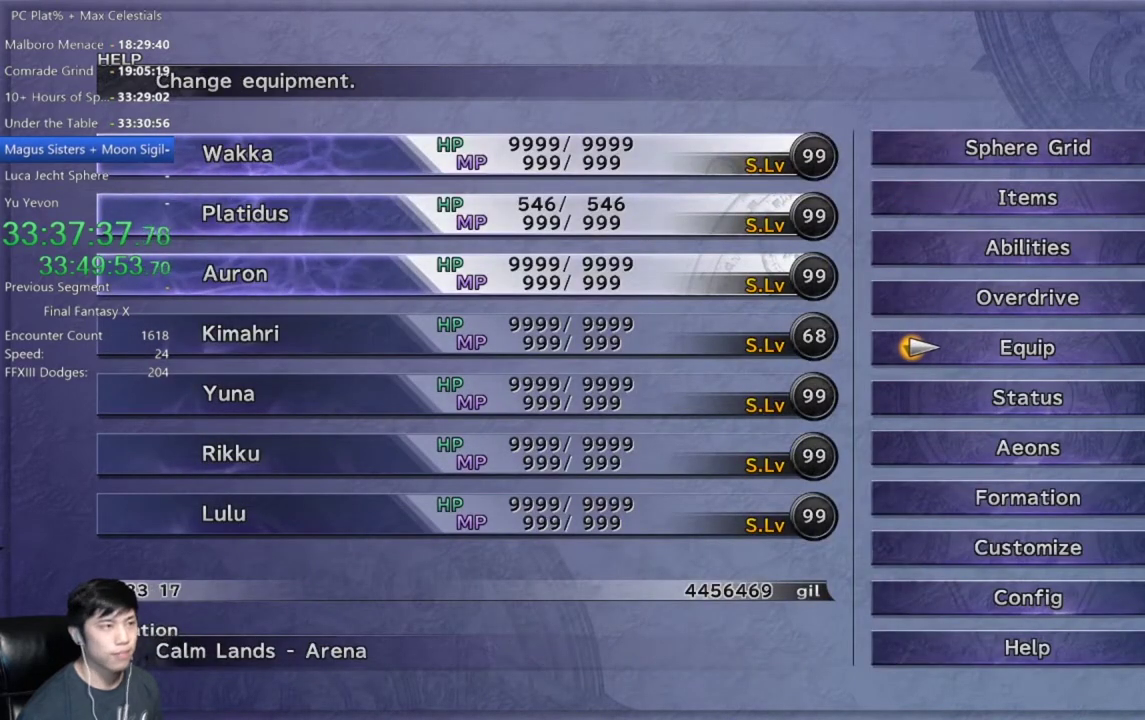
{"buttons": ["L1", "R1"], "left_stick": "center", "right_stick": "center", "events": []}
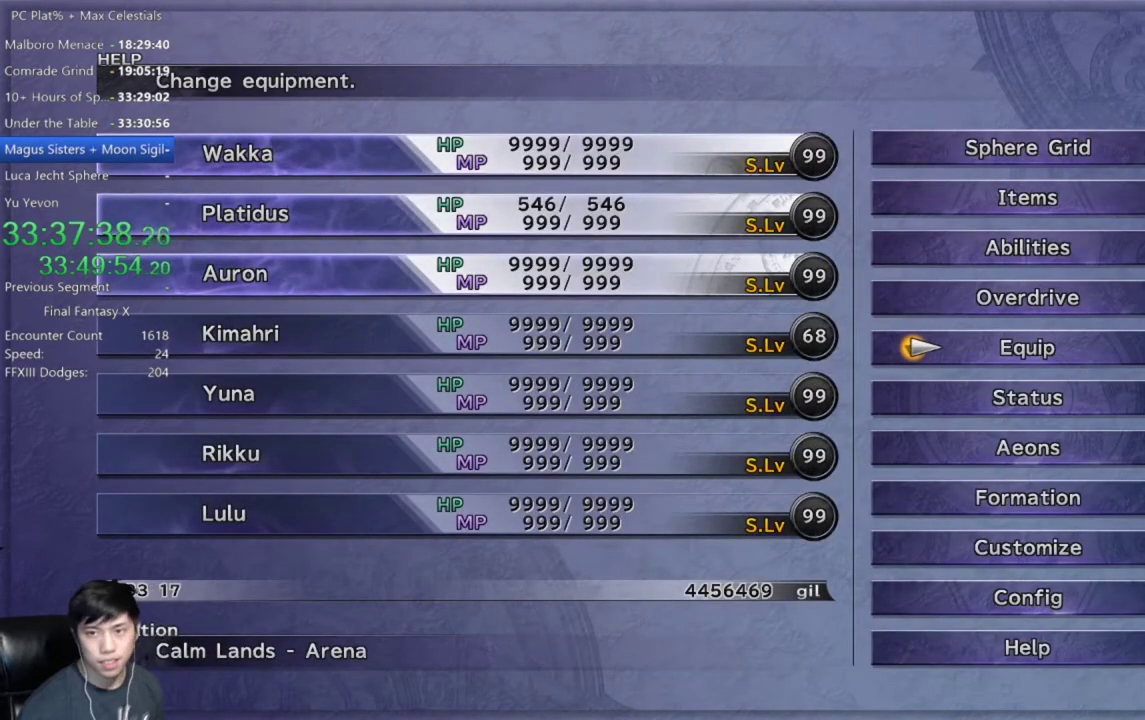
{"buttons": ["L1", "R1"], "left_stick": "center", "right_stick": "center", "events": []}
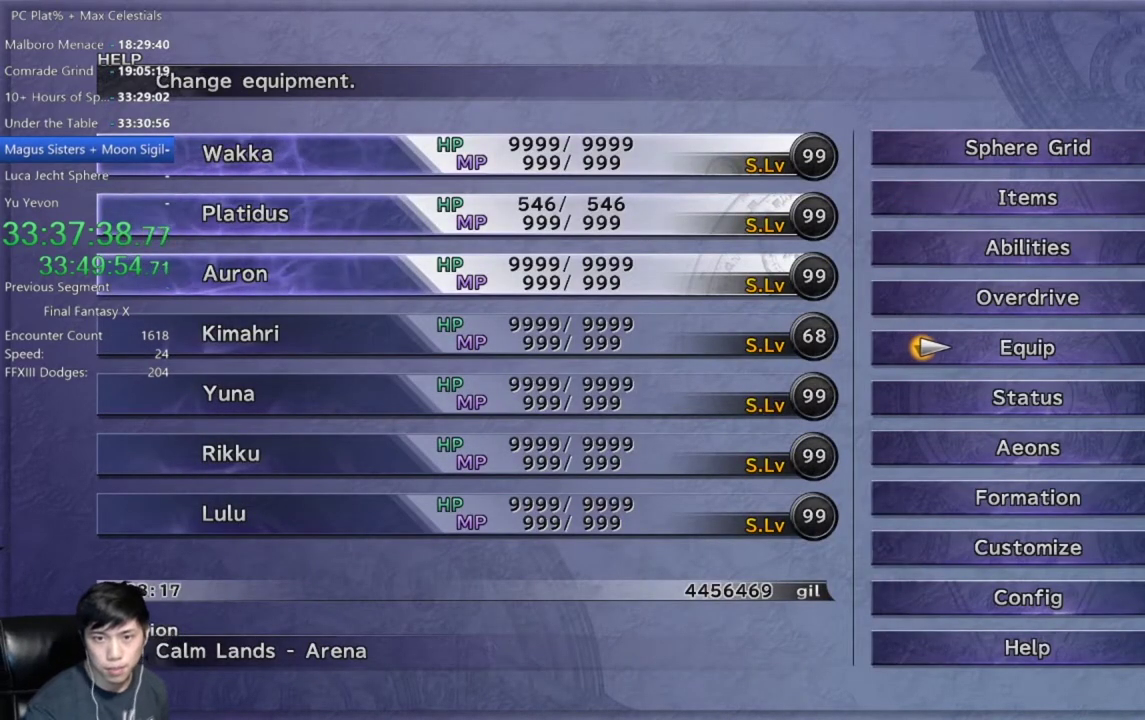
{"buttons": ["L1", "R1"], "left_stick": "center", "right_stick": "center", "events": []}
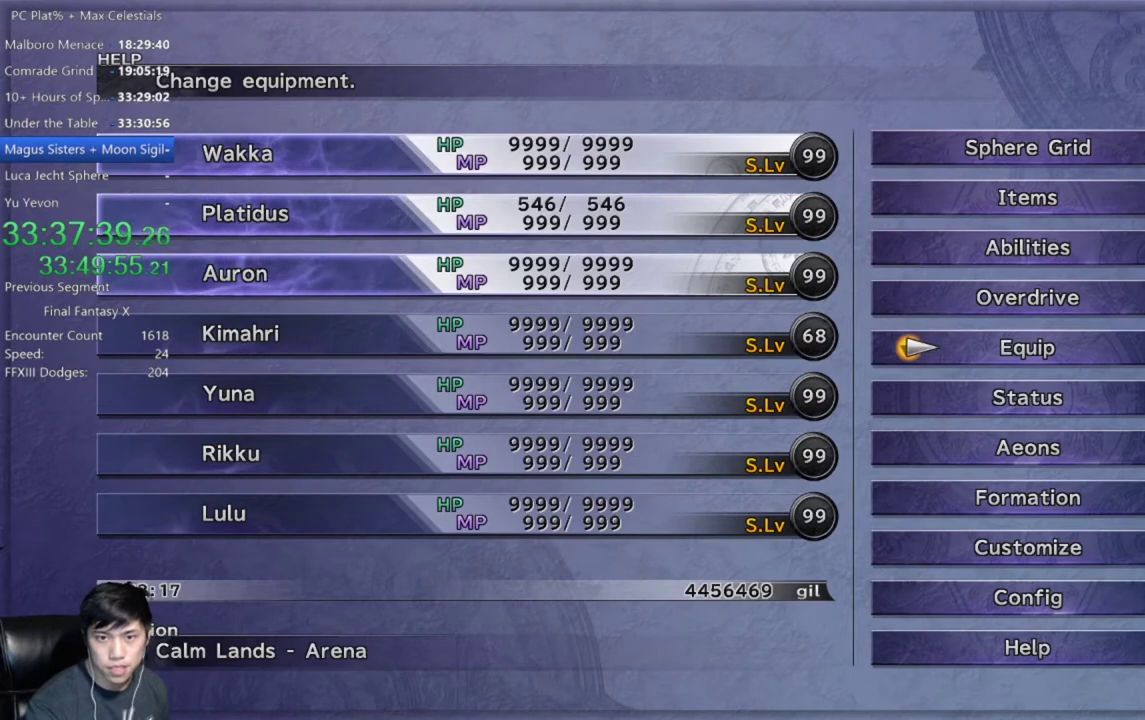
{"buttons": ["L1", "R1"], "left_stick": "center", "right_stick": "center", "events": []}
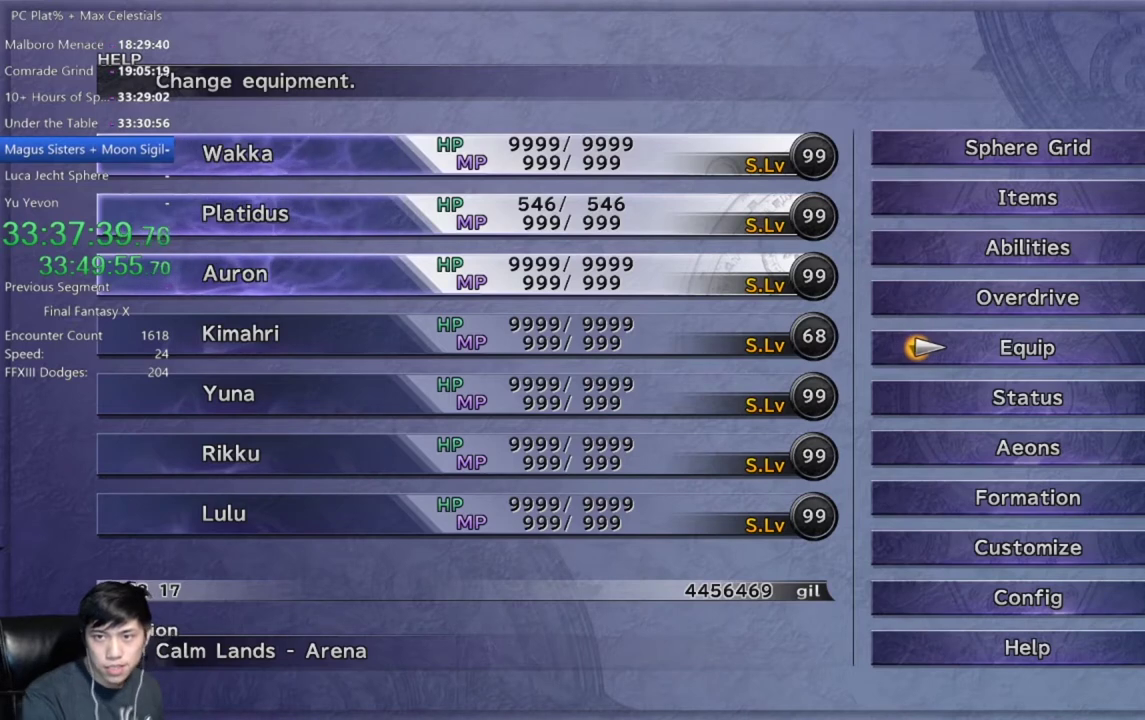
{"buttons": ["L1", "R1"], "left_stick": "center", "right_stick": "center", "events": []}
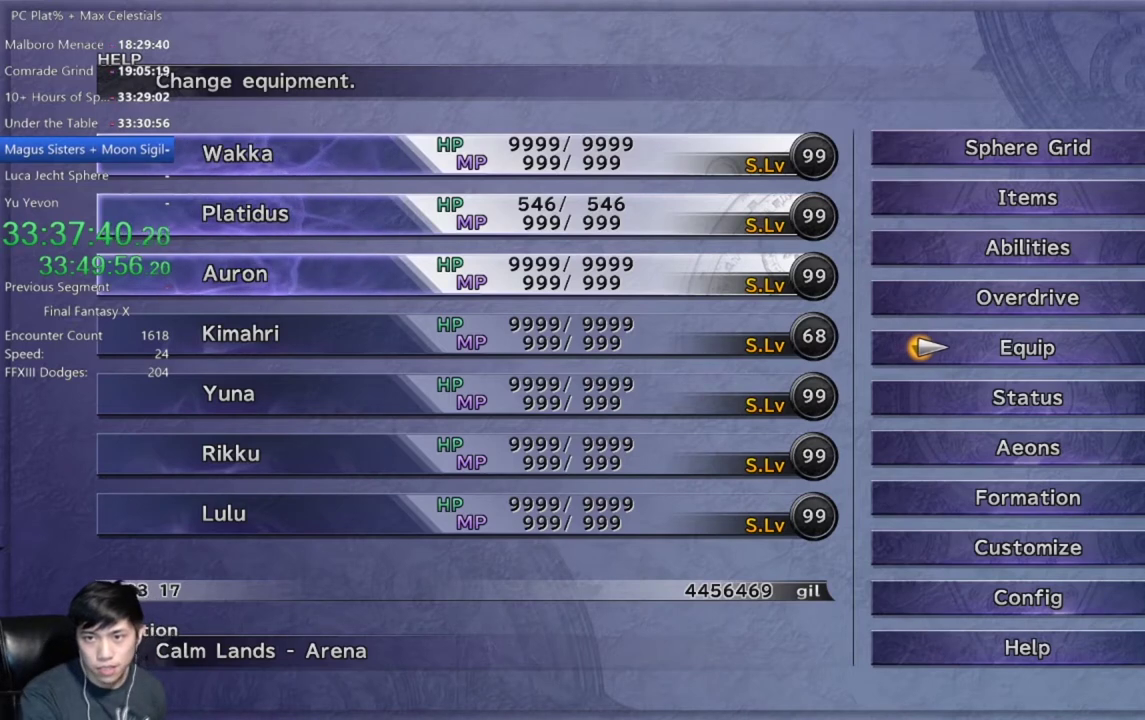
{"buttons": ["L1", "R1"], "left_stick": "center", "right_stick": "center", "events": []}
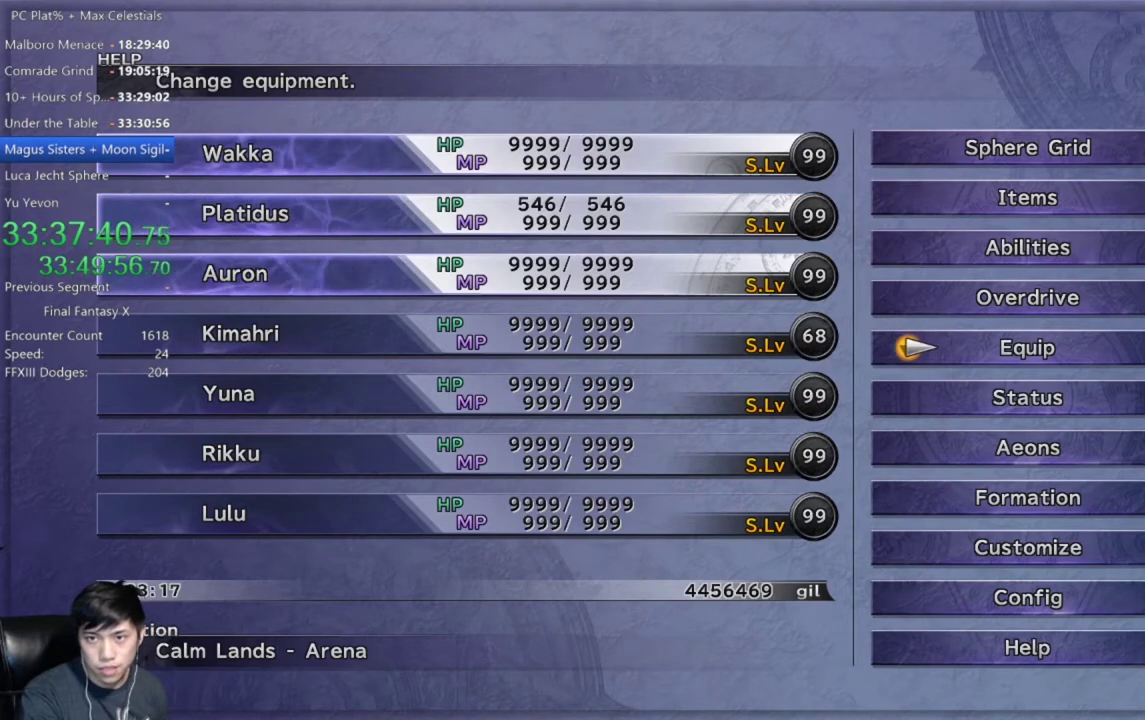
{"buttons": ["L1", "R1"], "left_stick": "center", "right_stick": "center", "events": []}
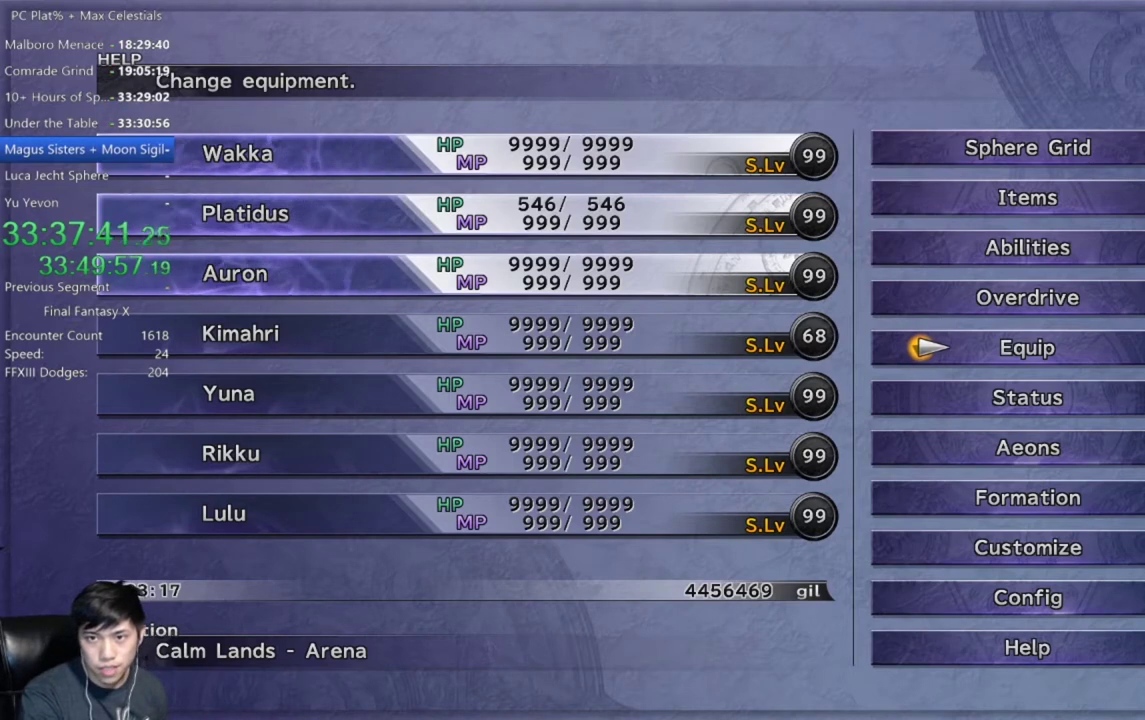
{"buttons": ["L1", "R1"], "left_stick": "center", "right_stick": "center", "events": []}
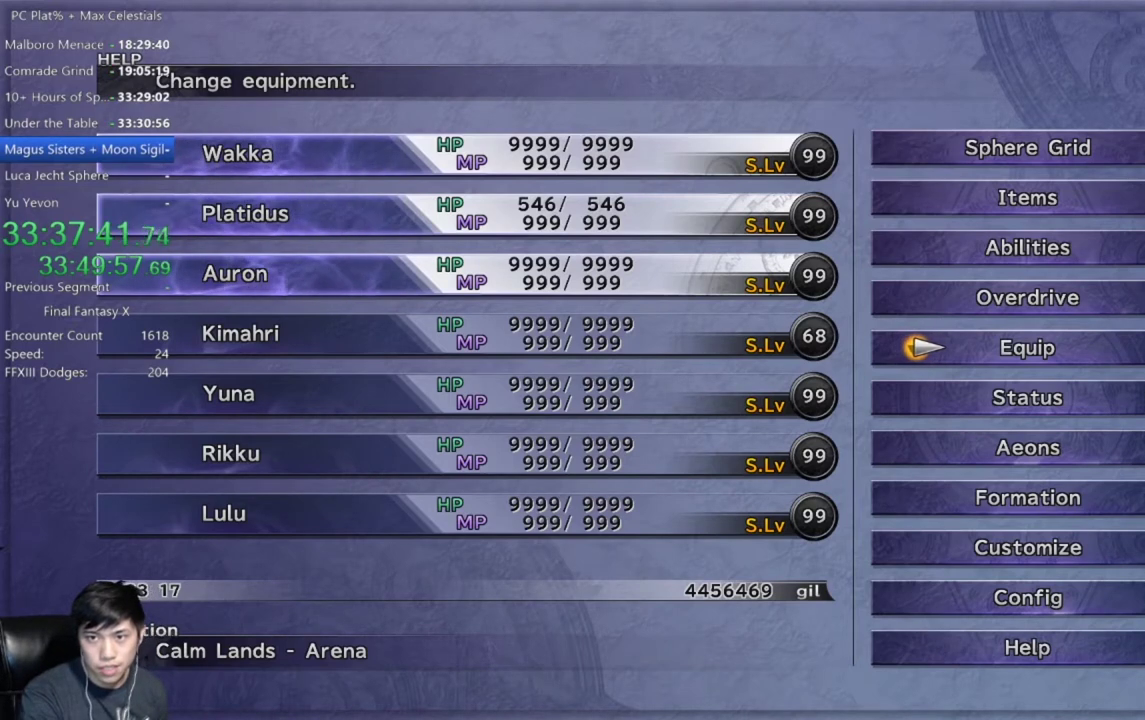
{"buttons": ["L1", "R1"], "left_stick": "center", "right_stick": "center", "events": []}
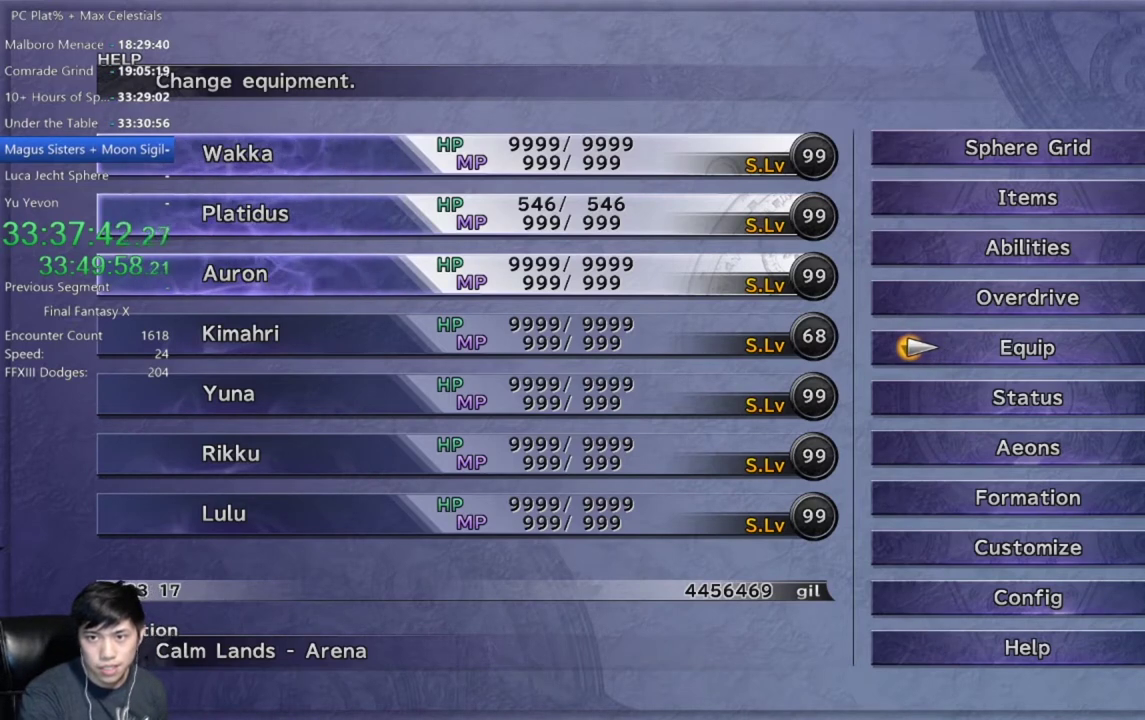
{"buttons": ["L1", "R1"], "left_stick": "center", "right_stick": "center", "events": []}
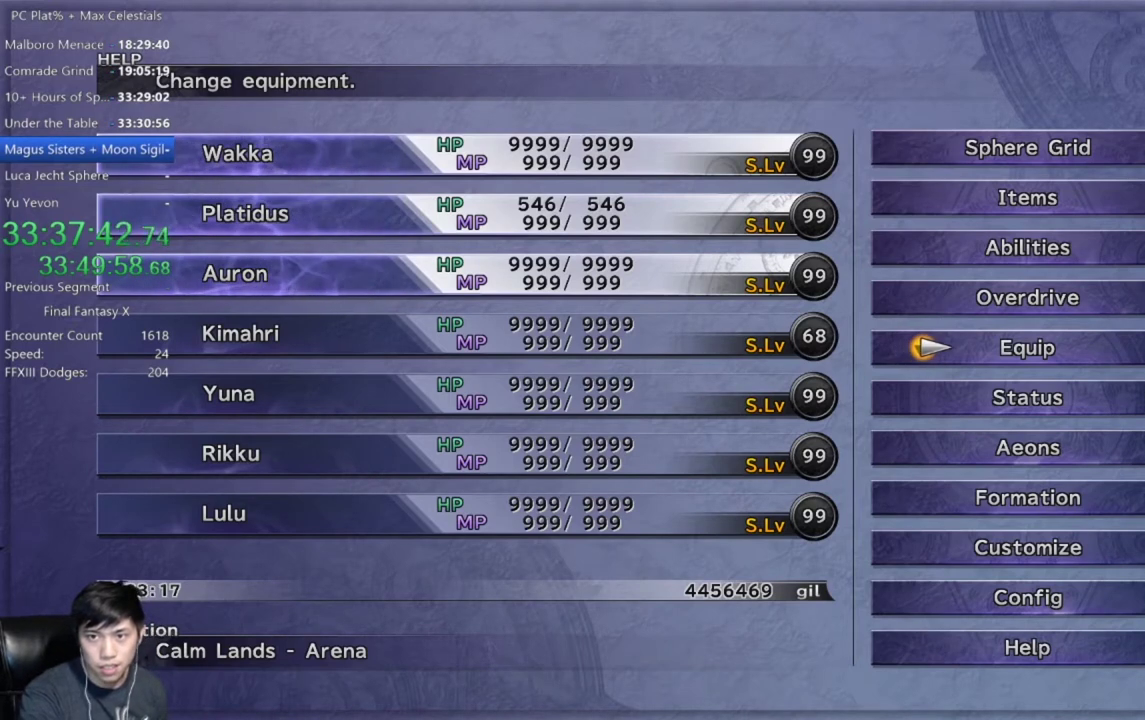
{"buttons": ["L1", "R1"], "left_stick": "center", "right_stick": "center", "events": []}
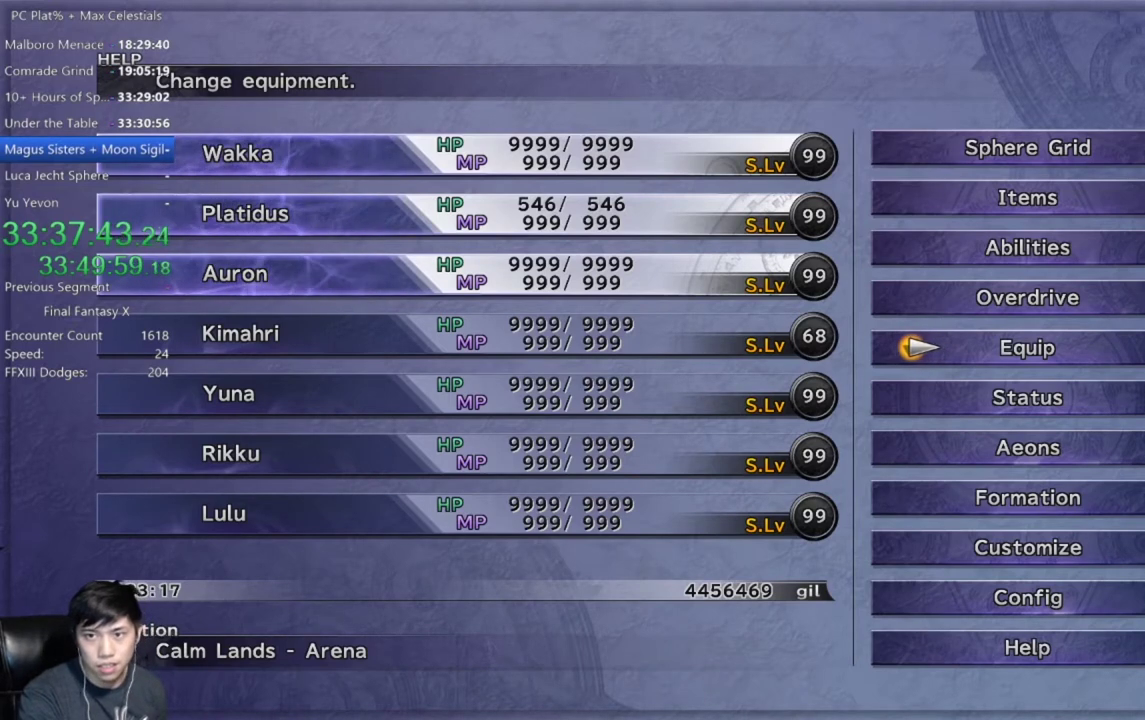
{"buttons": ["L1", "R1"], "left_stick": "center", "right_stick": "center", "events": []}
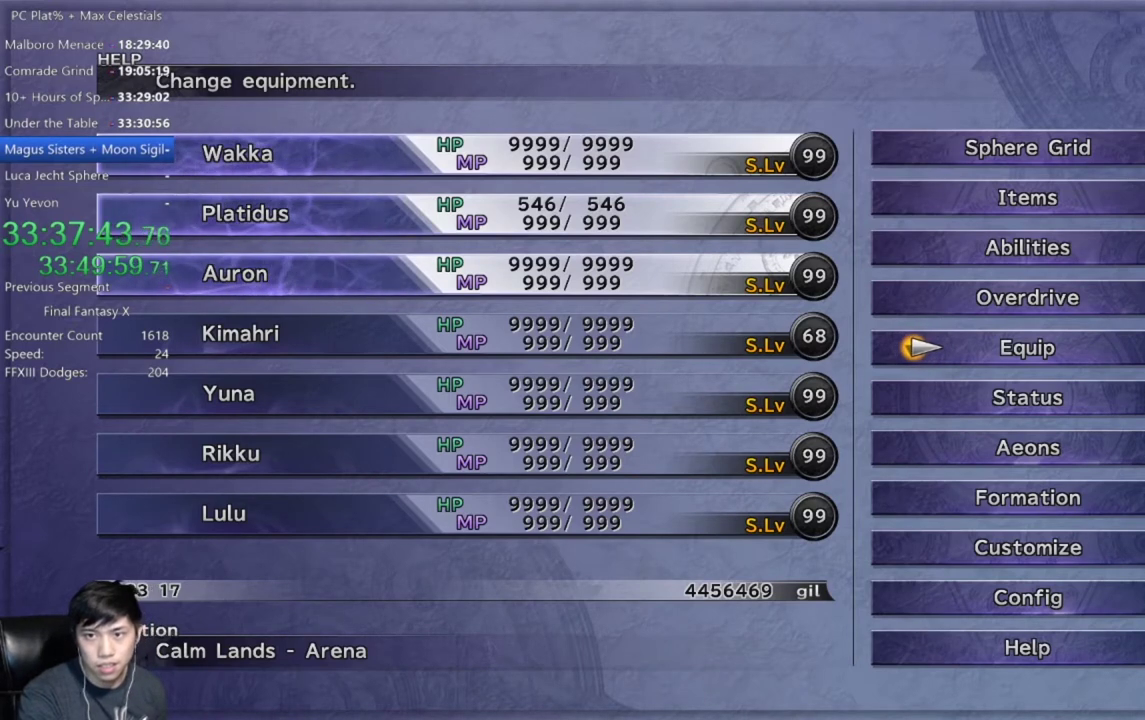
{"buttons": ["L1", "R1"], "left_stick": "center", "right_stick": "center", "events": []}
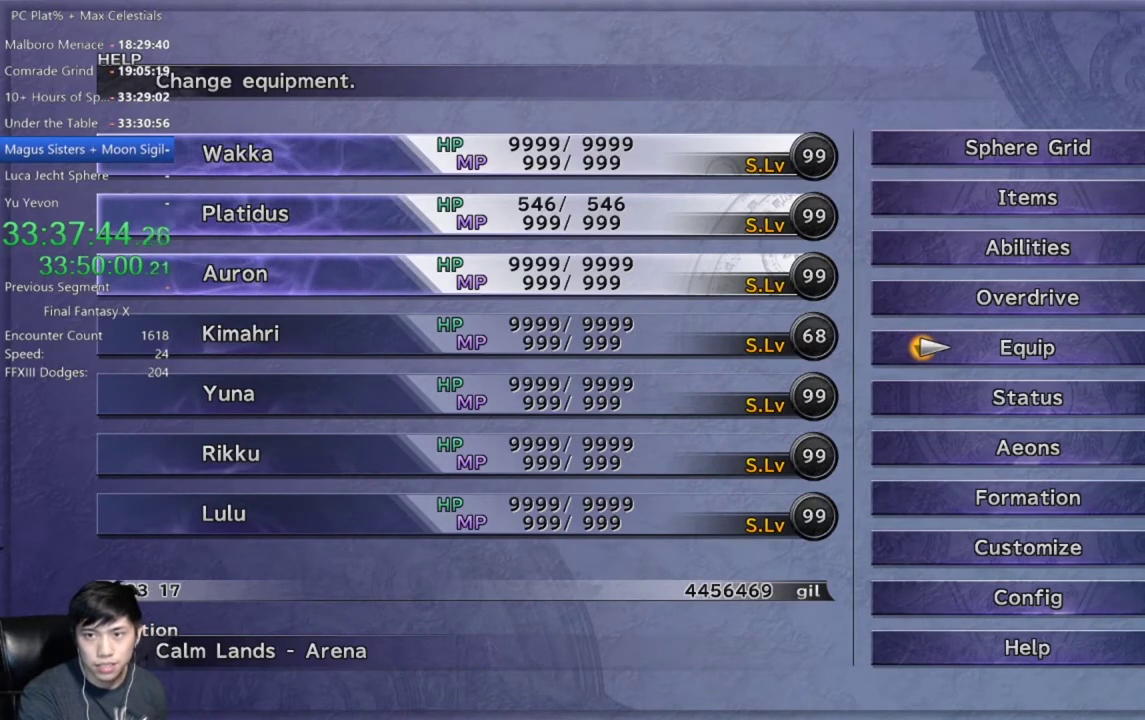
{"buttons": ["L1", "R1"], "left_stick": "center", "right_stick": "center", "events": []}
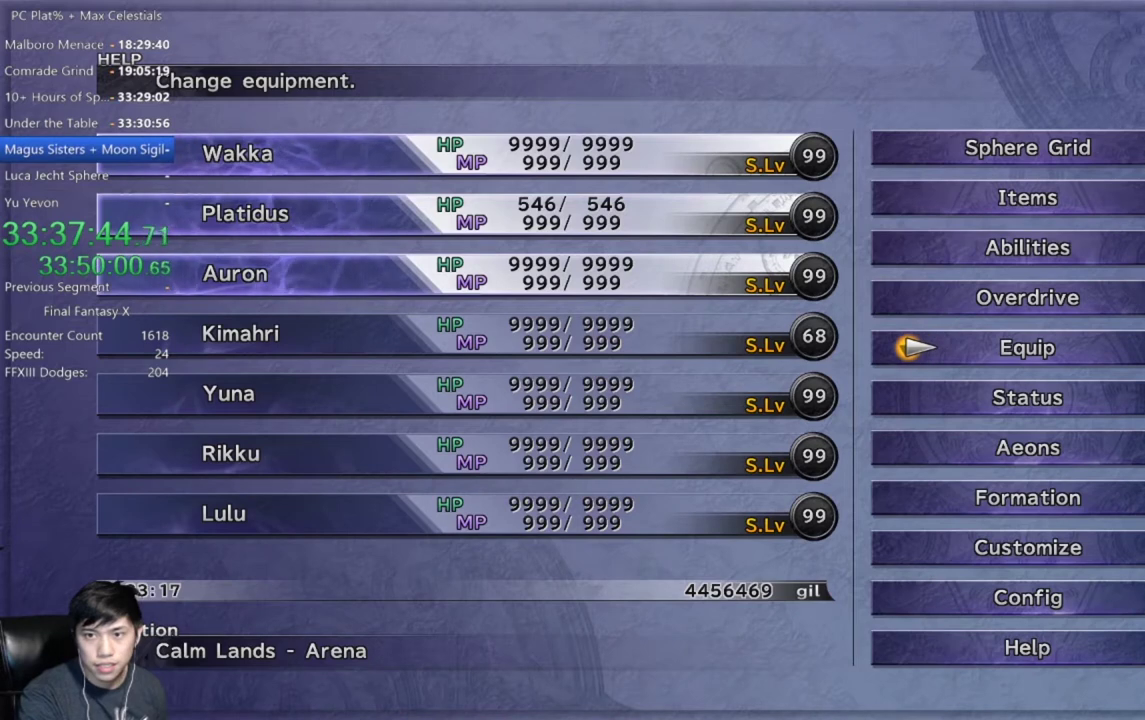
{"buttons": ["L1", "R1"], "left_stick": "center", "right_stick": "center", "events": []}
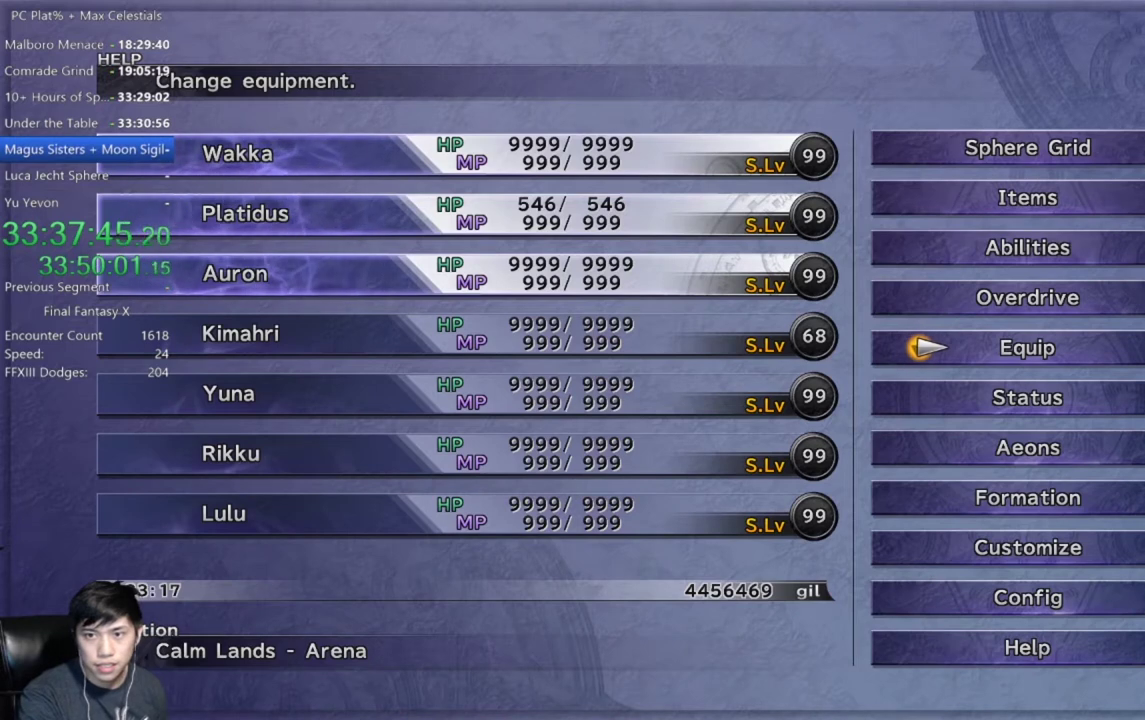
{"buttons": ["L1", "R1"], "left_stick": "center", "right_stick": "center", "events": []}
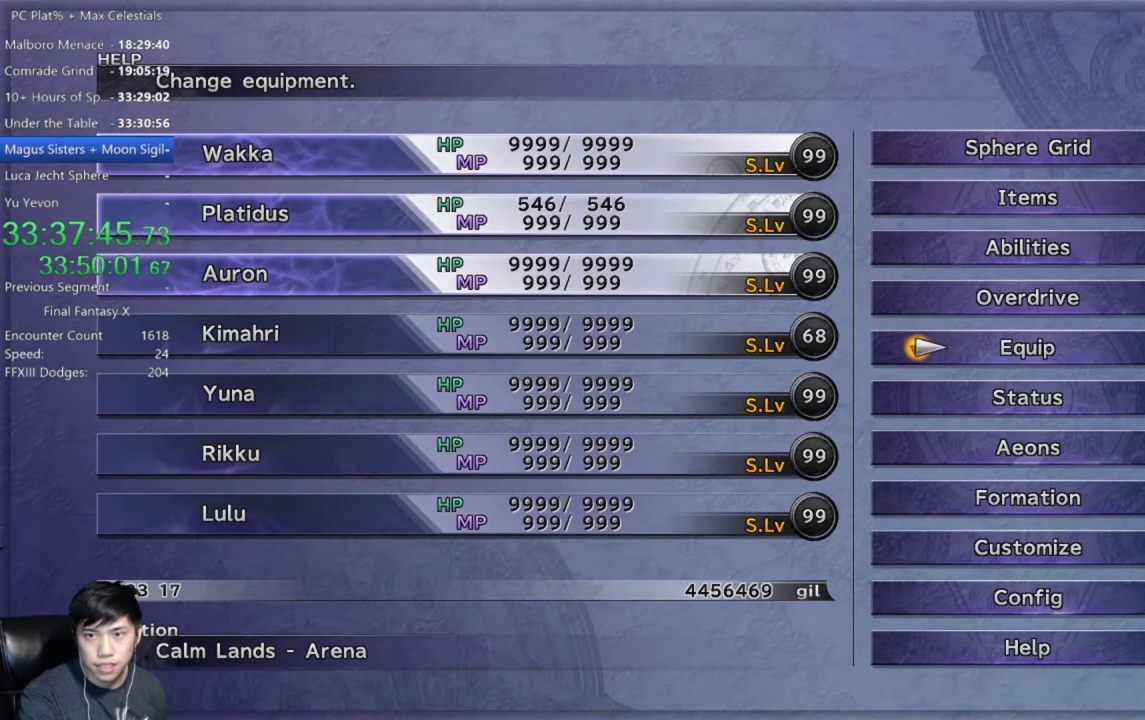
{"buttons": ["L1", "R1"], "left_stick": "center", "right_stick": "center", "events": []}
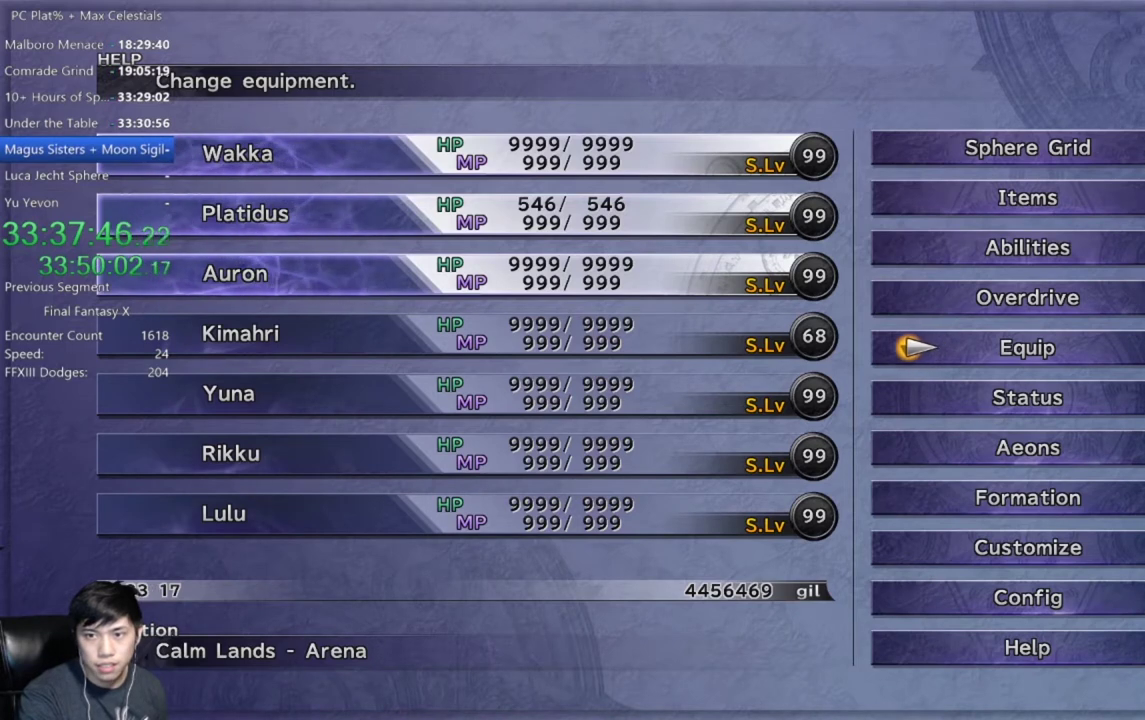
{"buttons": ["L1", "R1"], "left_stick": "center", "right_stick": "center", "events": []}
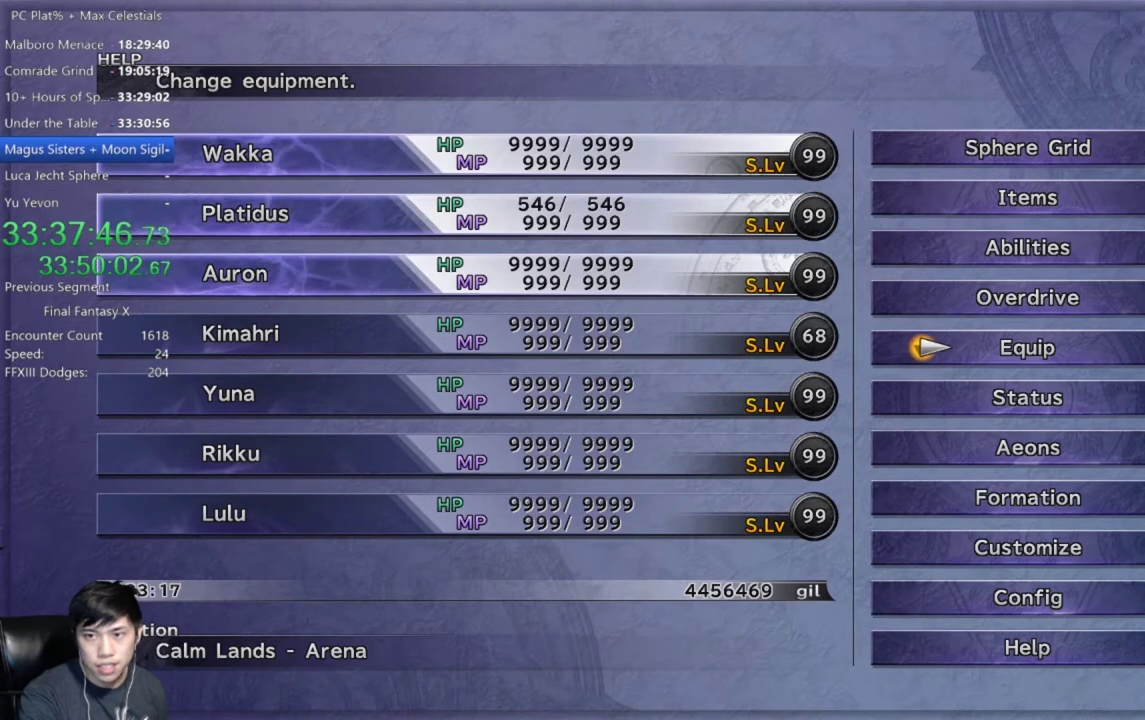
{"buttons": ["L1", "R1"], "left_stick": "center", "right_stick": "center", "events": []}
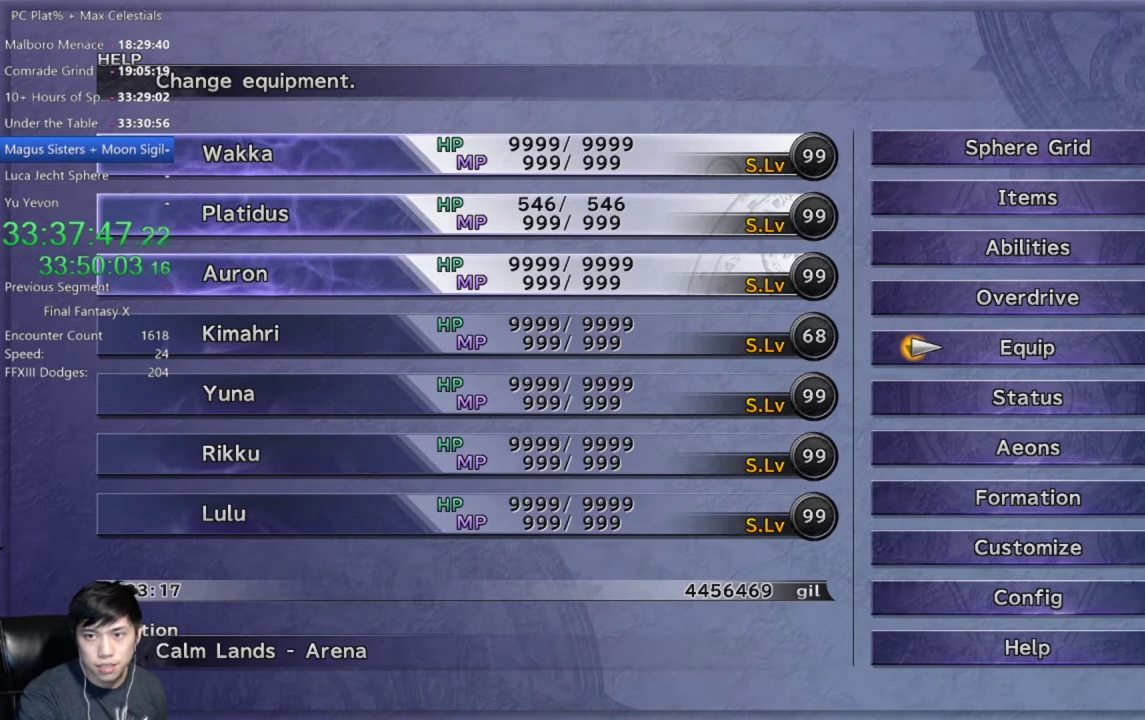
{"buttons": ["L1", "R1"], "left_stick": "center", "right_stick": "center", "events": []}
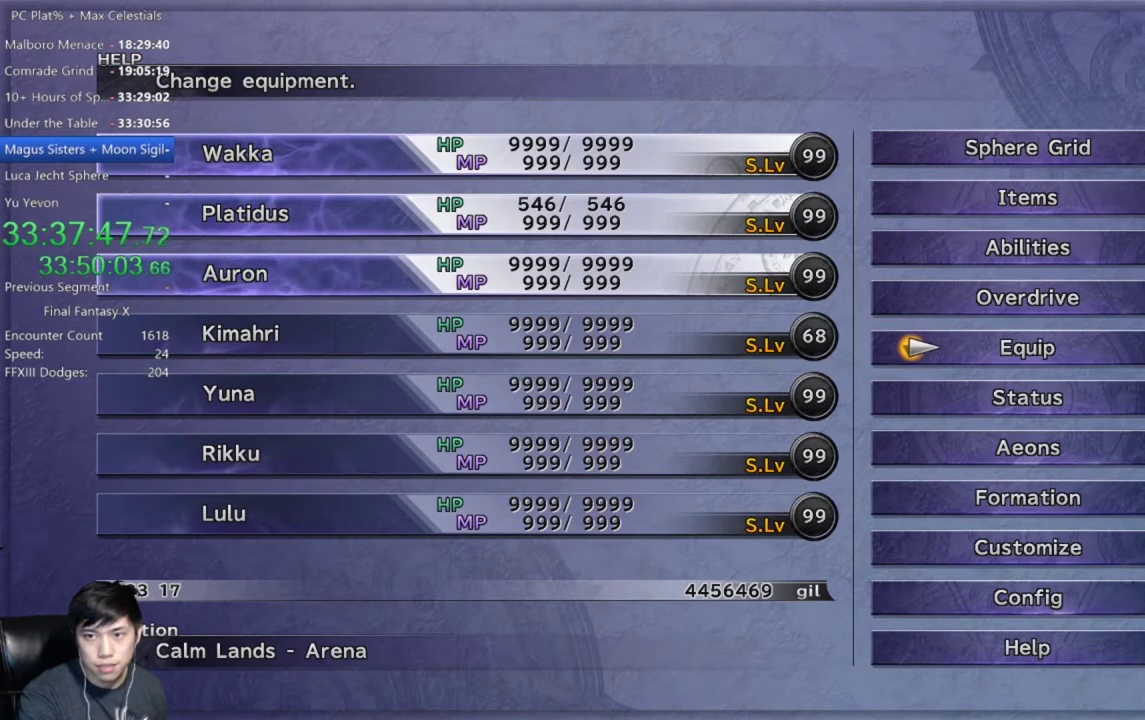
{"buttons": ["L1", "R1"], "left_stick": "center", "right_stick": "center", "events": []}